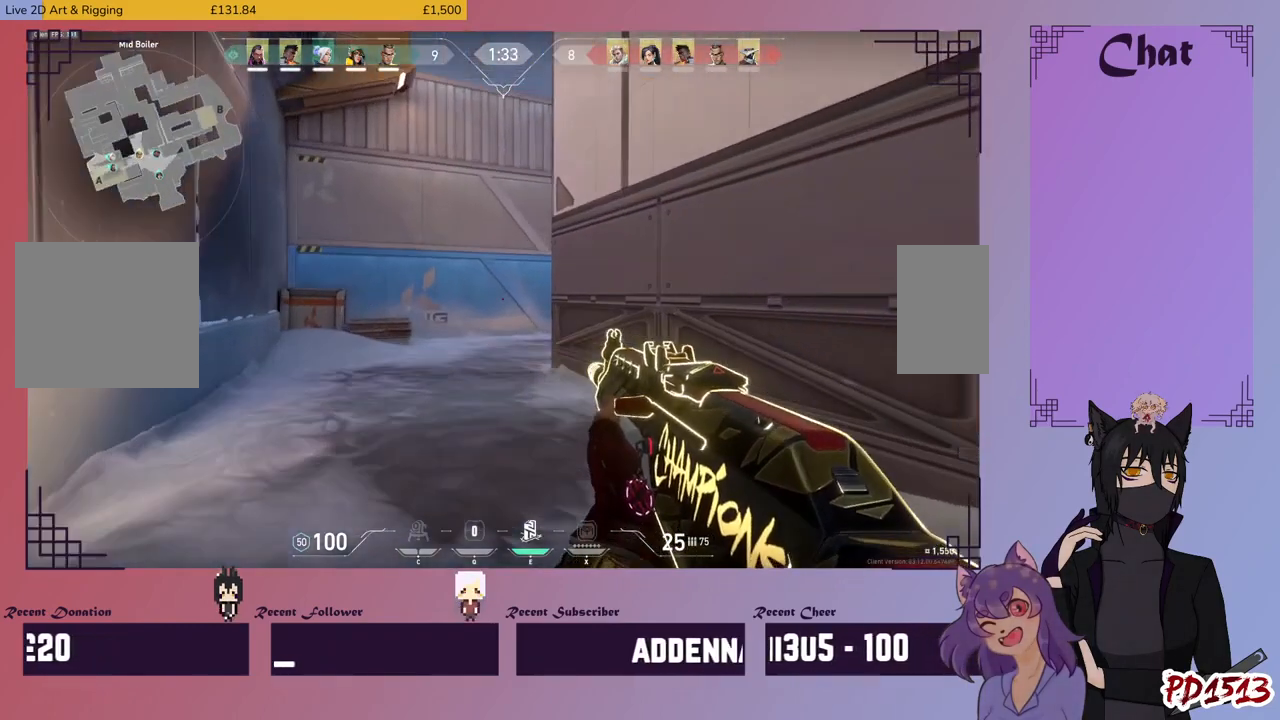
Gameplay with keyboard and mouse; each line is a JSON object with the keys and mouse buttons held at the frame after it. "events" lists presses ("down") and releases ("up") of "a", "c", "ctrl", "d", "e", "f", "q", "r", "s", "shift", "space", "tab", "v", "w", "x", "z", "mouse_left", "mouse_wheel", "mouse_right", "mouse_mb4" and "mouse_mb5" between this image and that frame as [ms after this image, input, new state], when the widget could be followed in between. "mouse_left", "mouse_wheel", "mouse_right", "mouse_mb4", "mouse_mb5" = the "left", "wheel", "right", "mb4", "mb5" buttons of the "mouse" list. No other keys are recorded. "wheel" means that the mouse wheel is clicked or scrolled. Mouse movement is not recorded.
{"keys": ["a", "shift", "w"], "mouse": [], "events": [[334, "a", "down"]]}
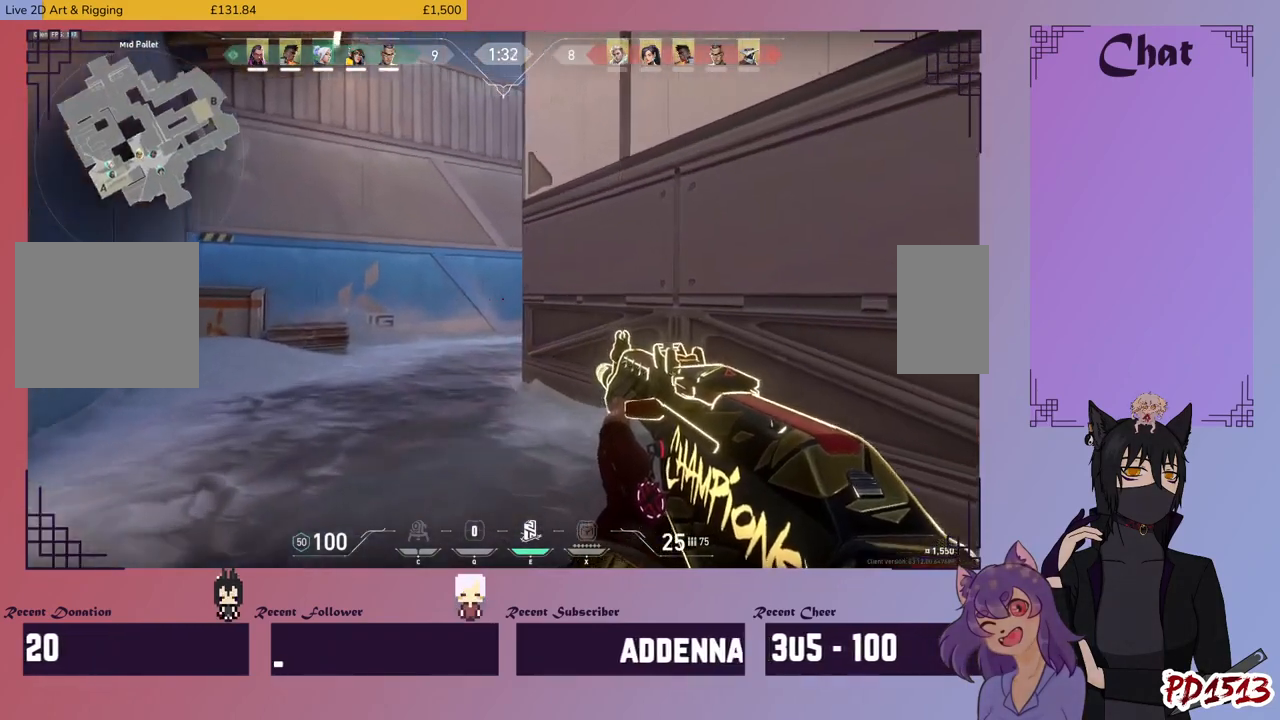
{"keys": ["a", "shift", "w"], "mouse": ["mb5"], "events": [[100, "mouse_mb5", "down"]]}
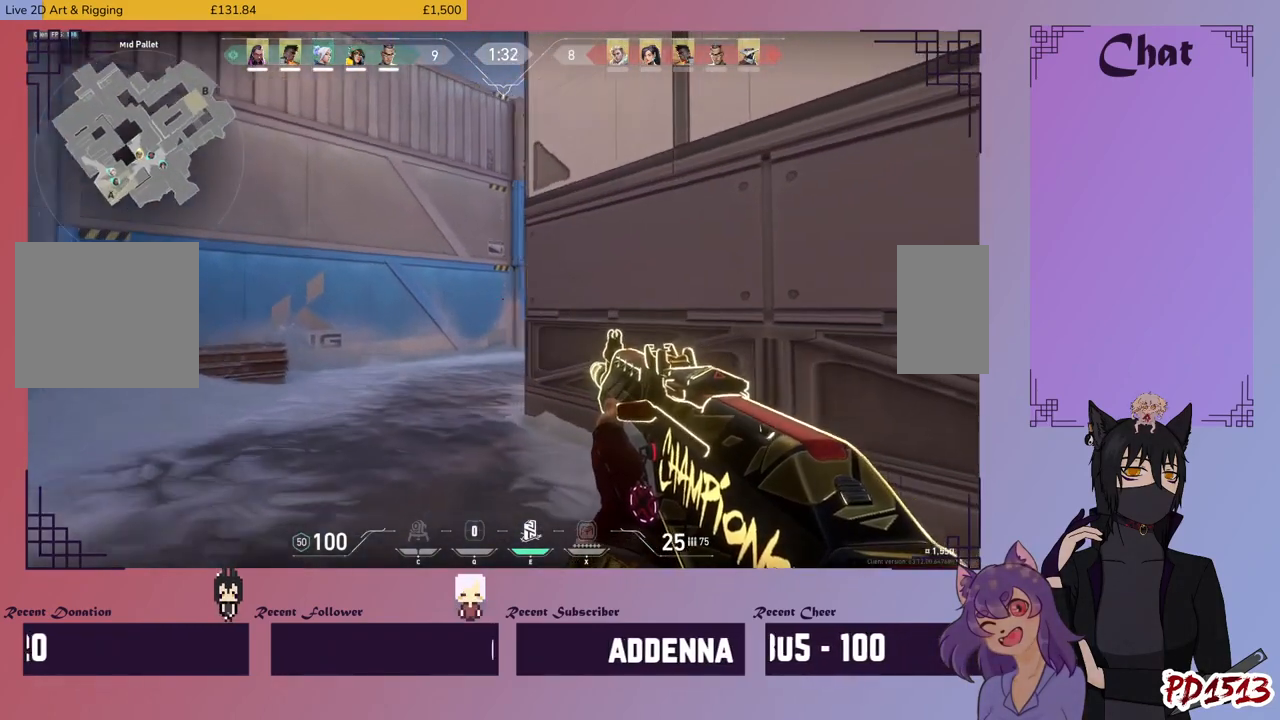
{"keys": ["a", "shift", "w"], "mouse": ["mb5"], "events": []}
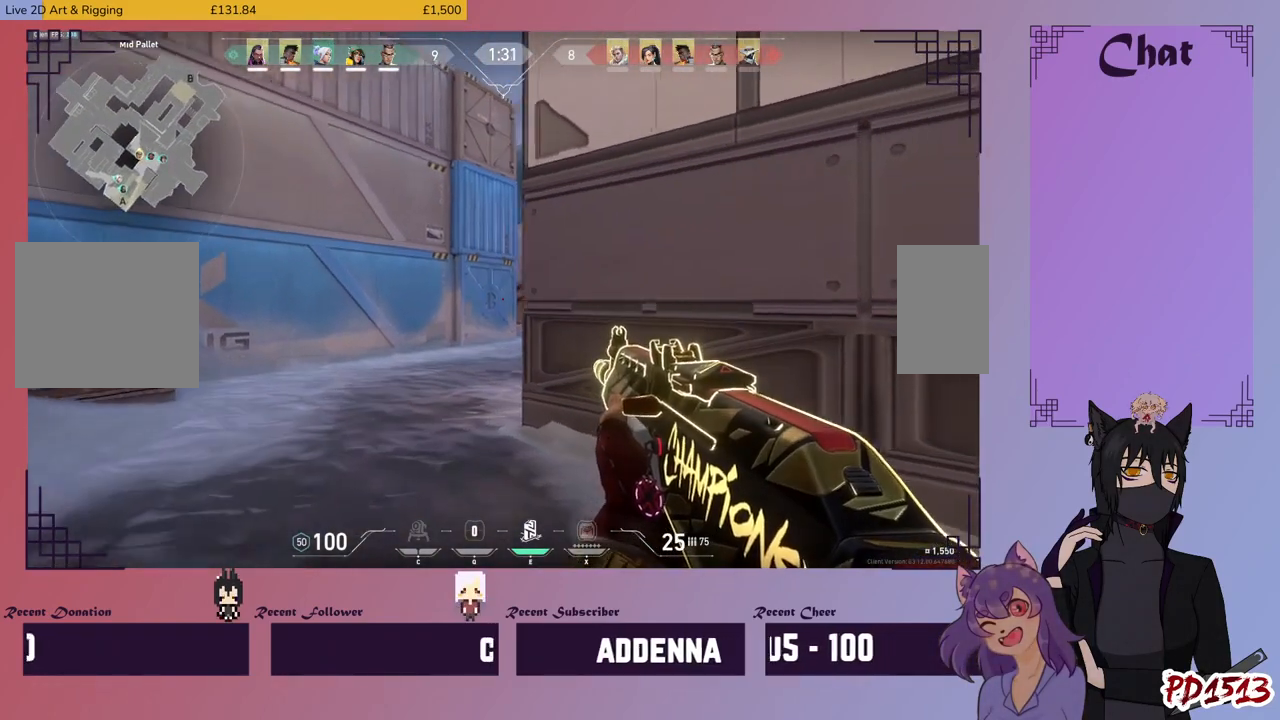
{"keys": ["a", "shift", "w"], "mouse": [], "events": [[400, "mouse_mb5", "up"]]}
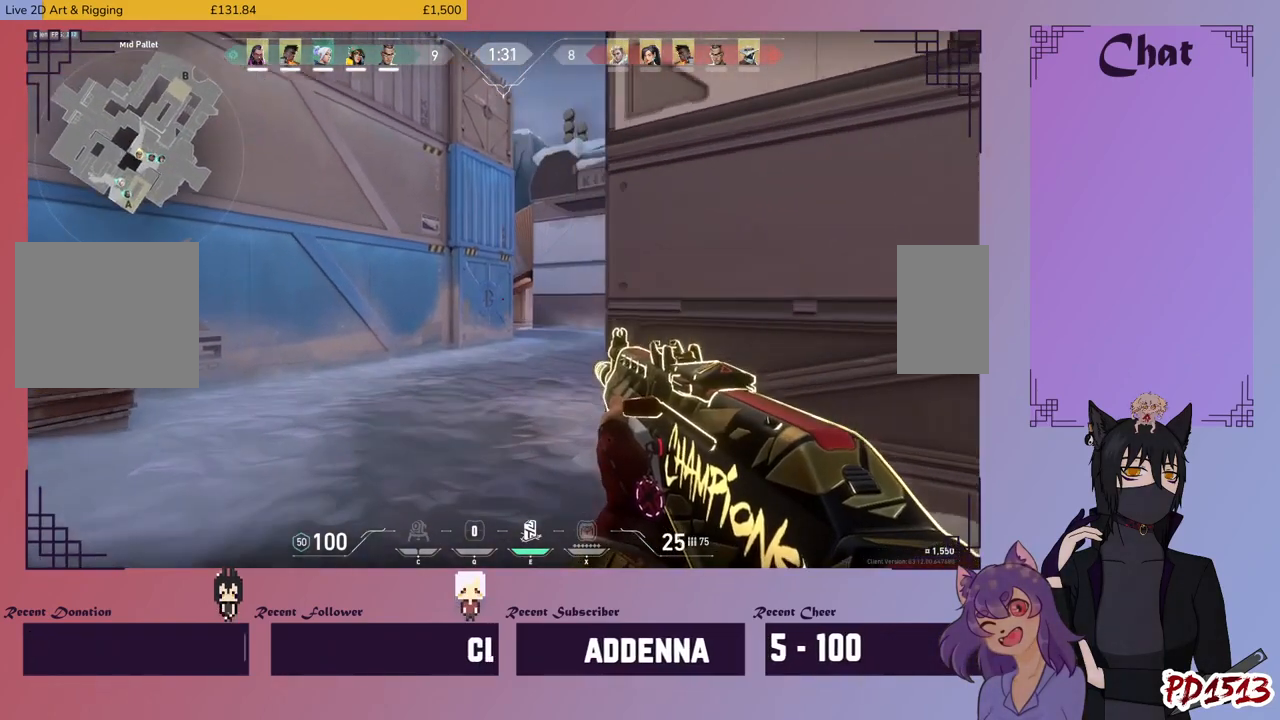
{"keys": ["shift", "w"], "mouse": [], "events": [[300, "a", "up"]]}
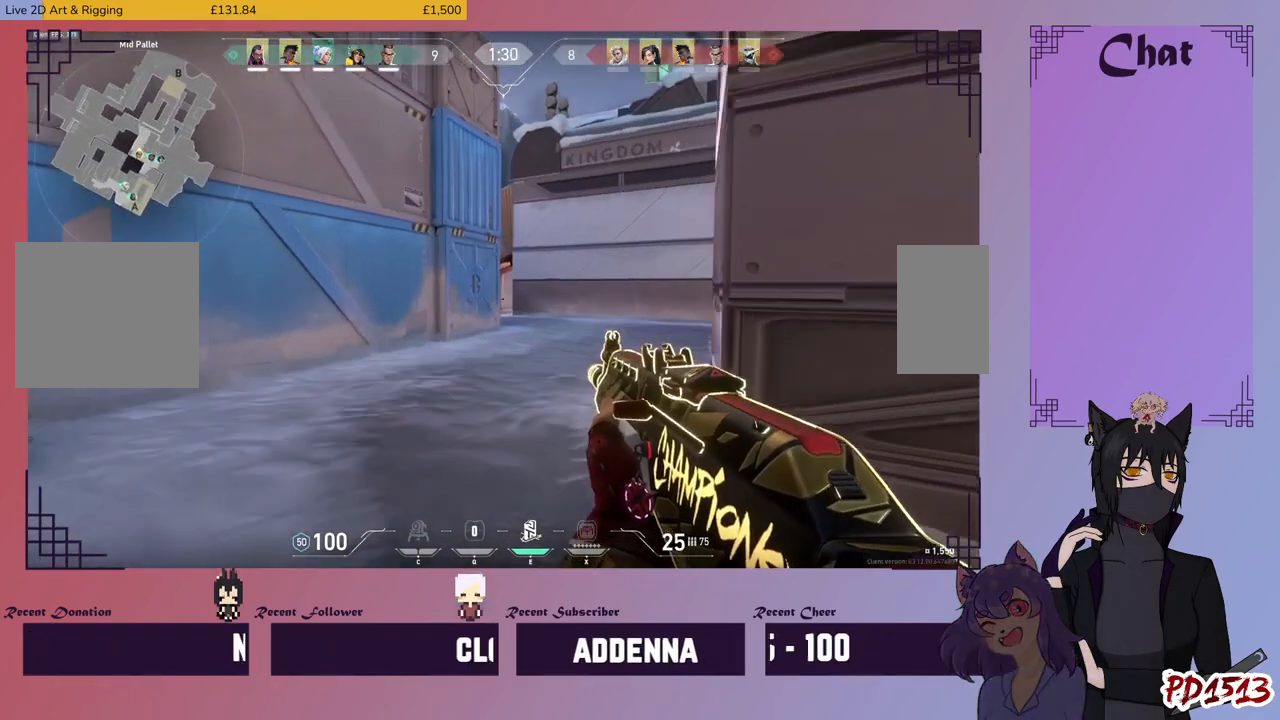
{"keys": ["shift", "w"], "mouse": [], "events": []}
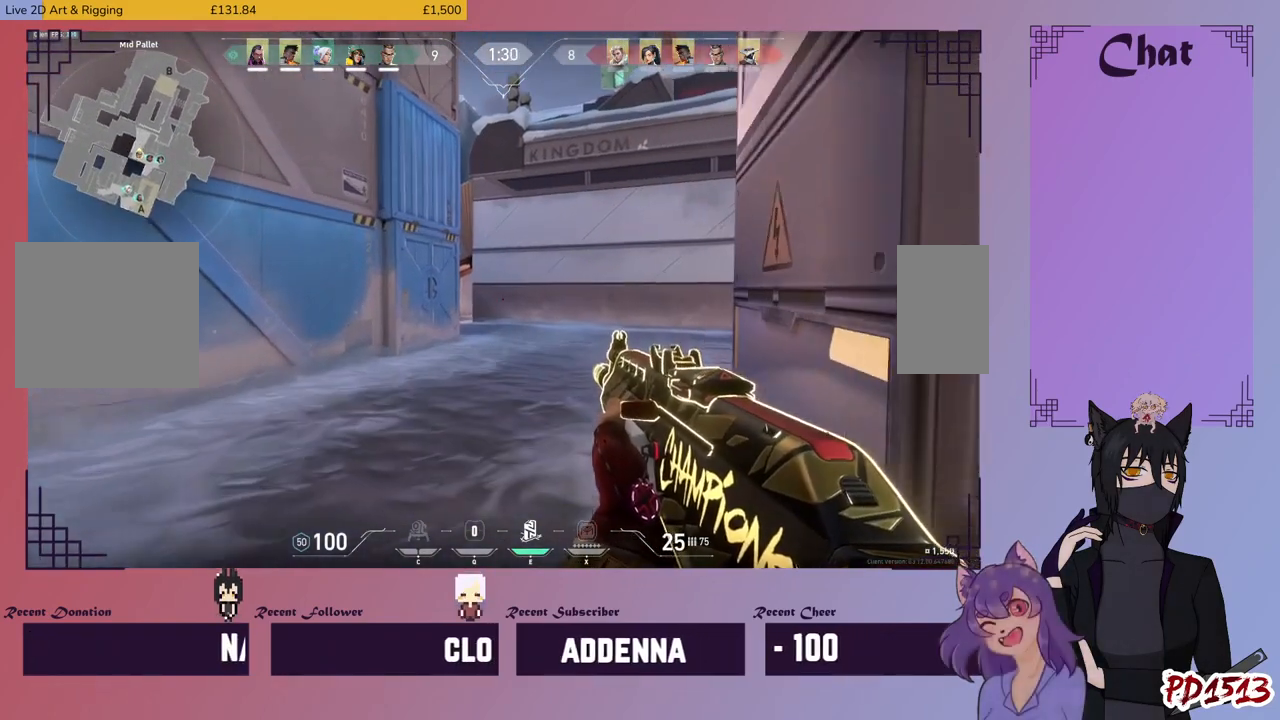
{"keys": ["d", "shift"], "mouse": [], "events": [[300, "d", "down"], [367, "w", "up"]]}
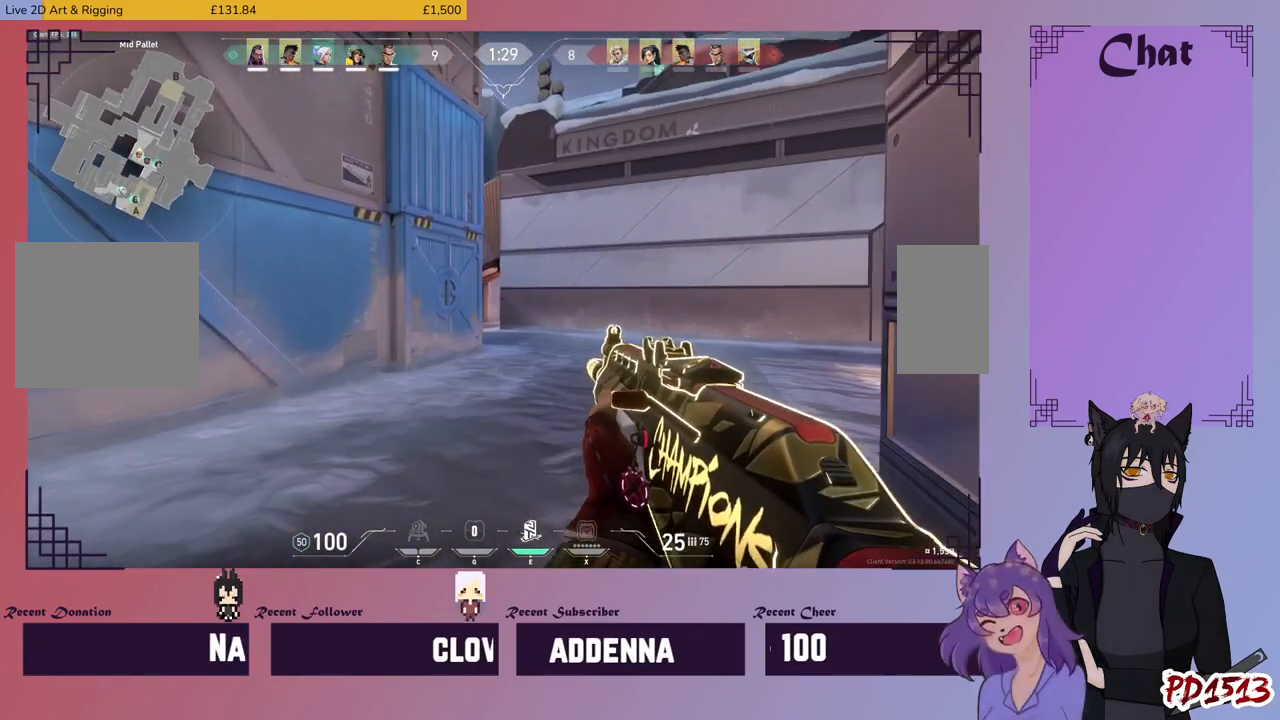
{"keys": ["s", "shift"], "mouse": ["mb5"], "events": [[34, "d", "up"], [67, "a", "down"], [267, "s", "down"], [400, "a", "up"], [434, "mouse_mb5", "down"]]}
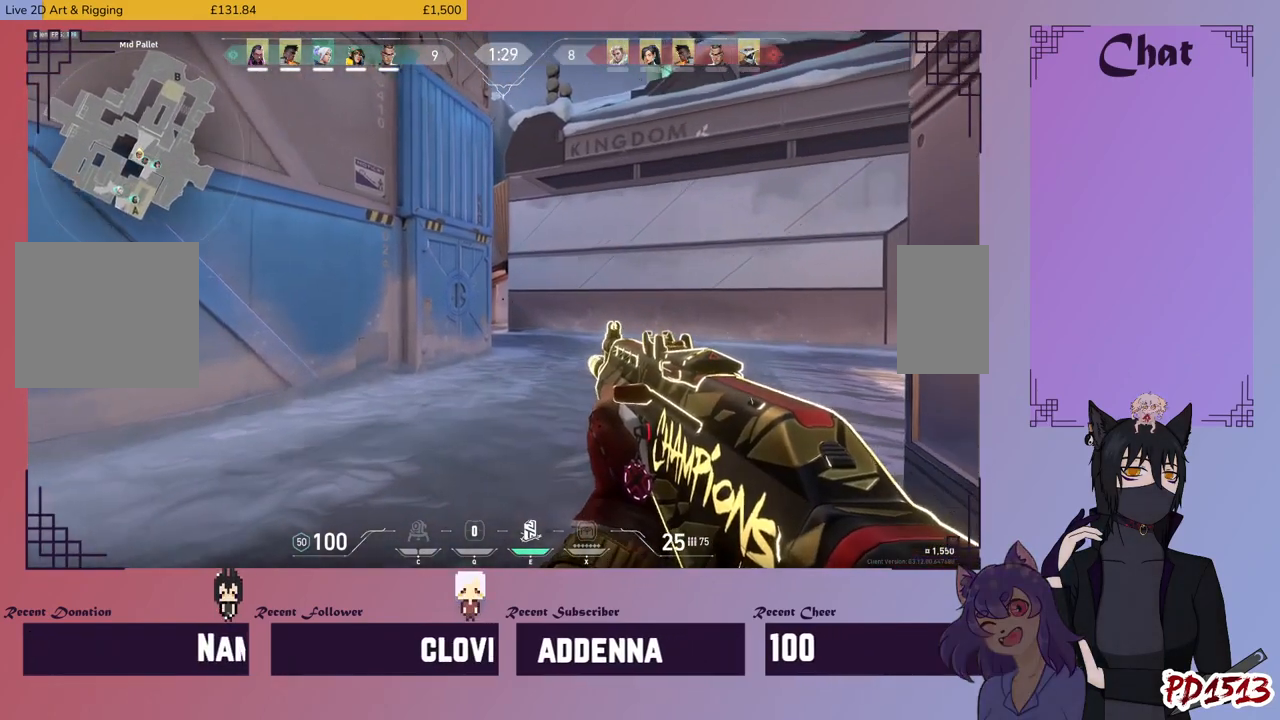
{"keys": ["s", "shift"], "mouse": ["mb5"], "events": []}
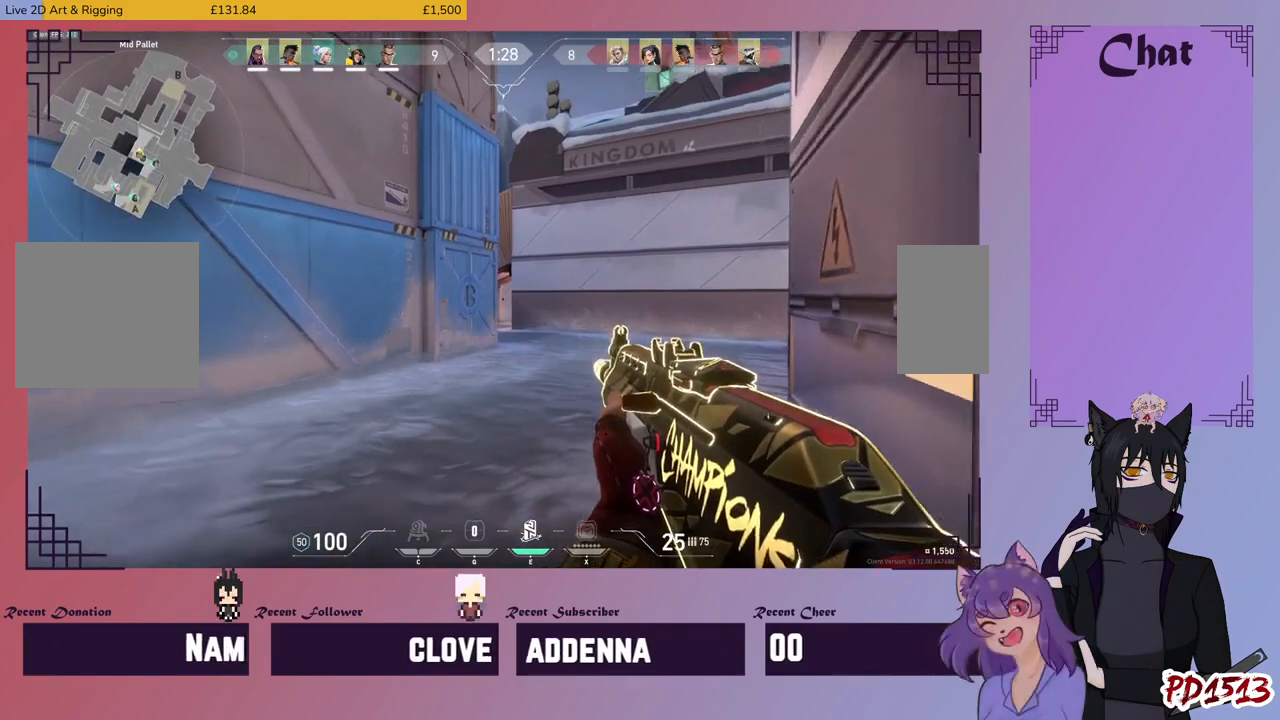
{"keys": ["s", "shift"], "mouse": [], "events": [[67, "d", "down"], [234, "mouse_mb5", "up"], [300, "d", "up"]]}
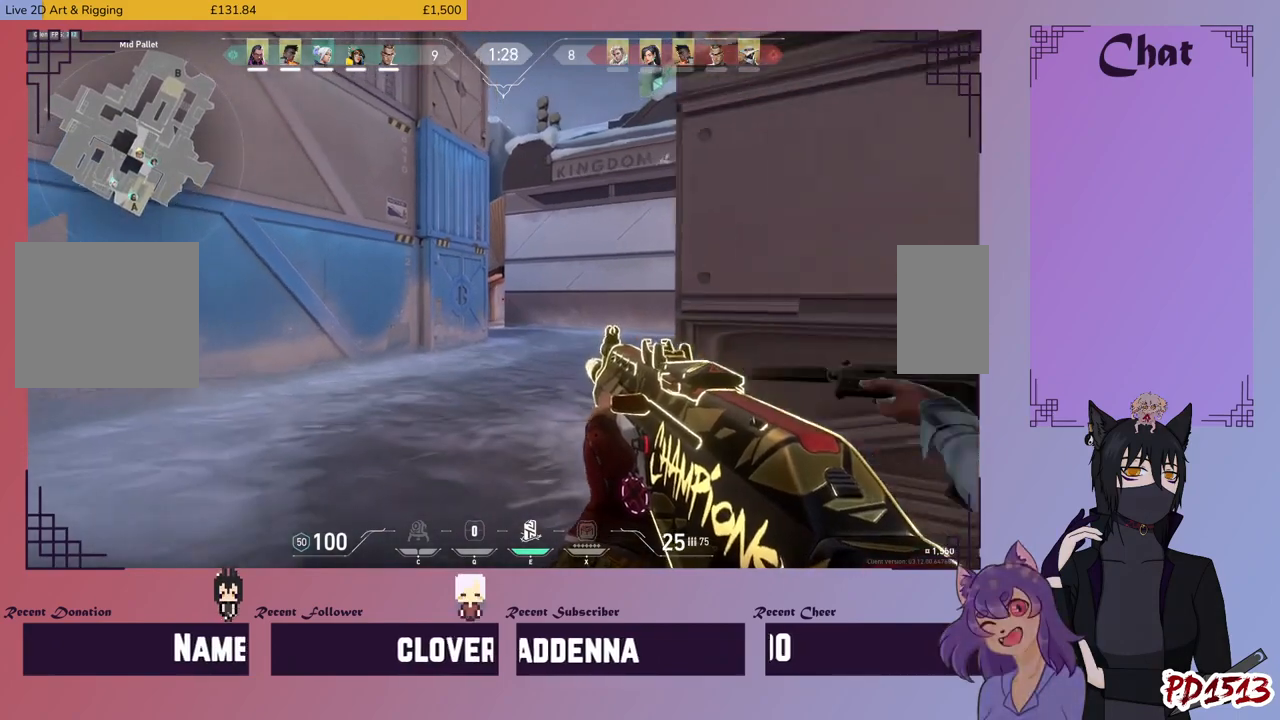
{"keys": ["d", "shift", "w"], "mouse": [], "events": [[34, "d", "down"], [167, "s", "up"], [467, "w", "down"]]}
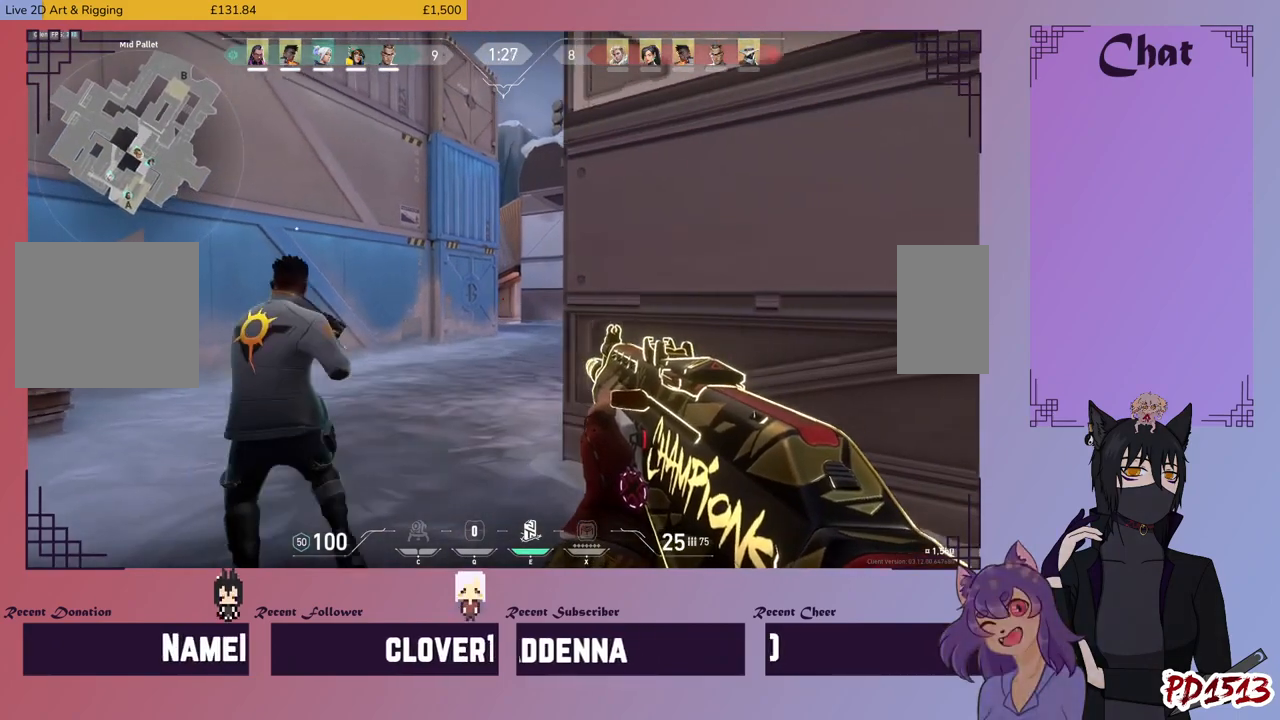
{"keys": ["shift", "w"], "mouse": [], "events": [[67, "d", "up"], [467, "d", "down"], [500, "d", "up"]]}
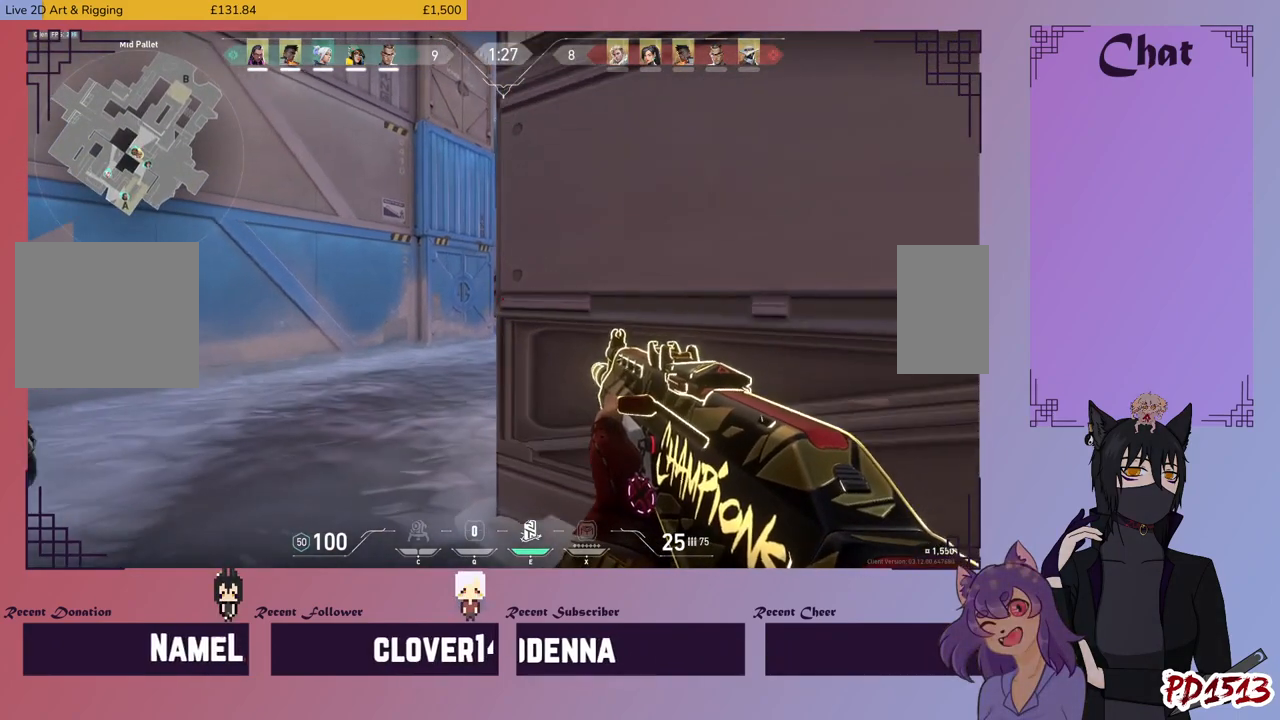
{"keys": ["shift"], "mouse": [], "events": [[100, "w", "up"], [134, "a", "down"], [367, "a", "up"]]}
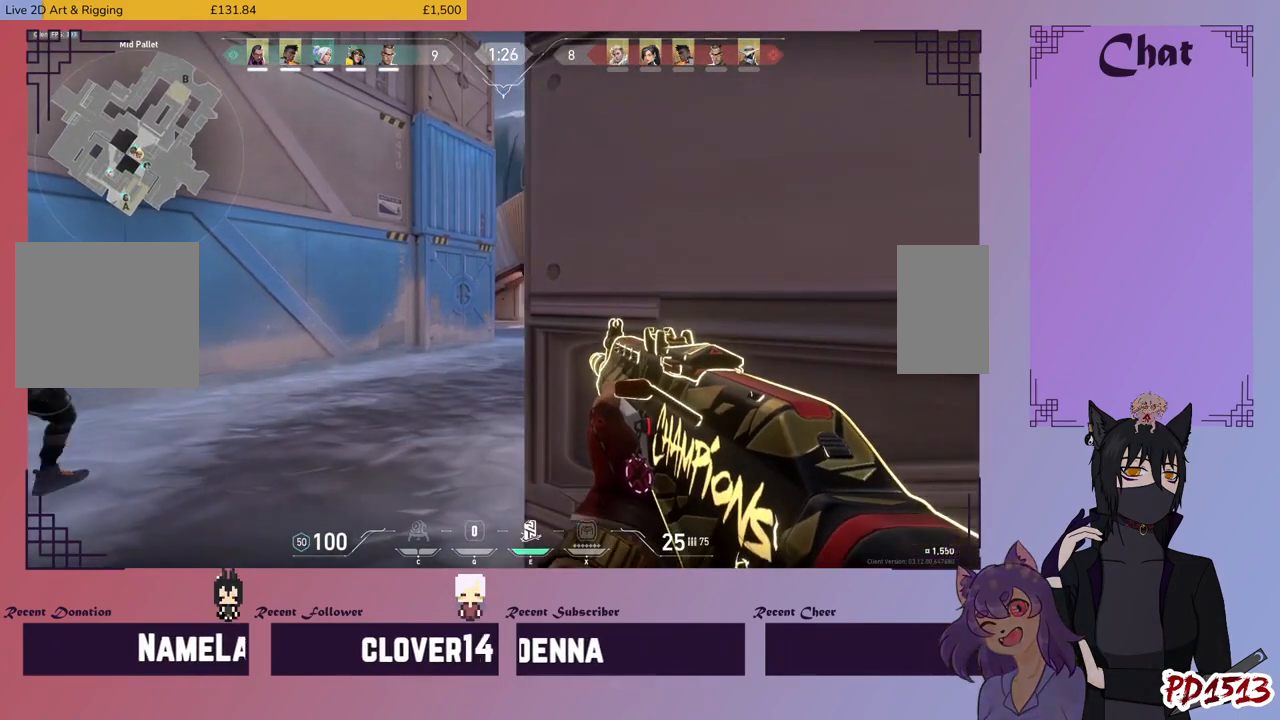
{"keys": ["shift"], "mouse": [], "events": []}
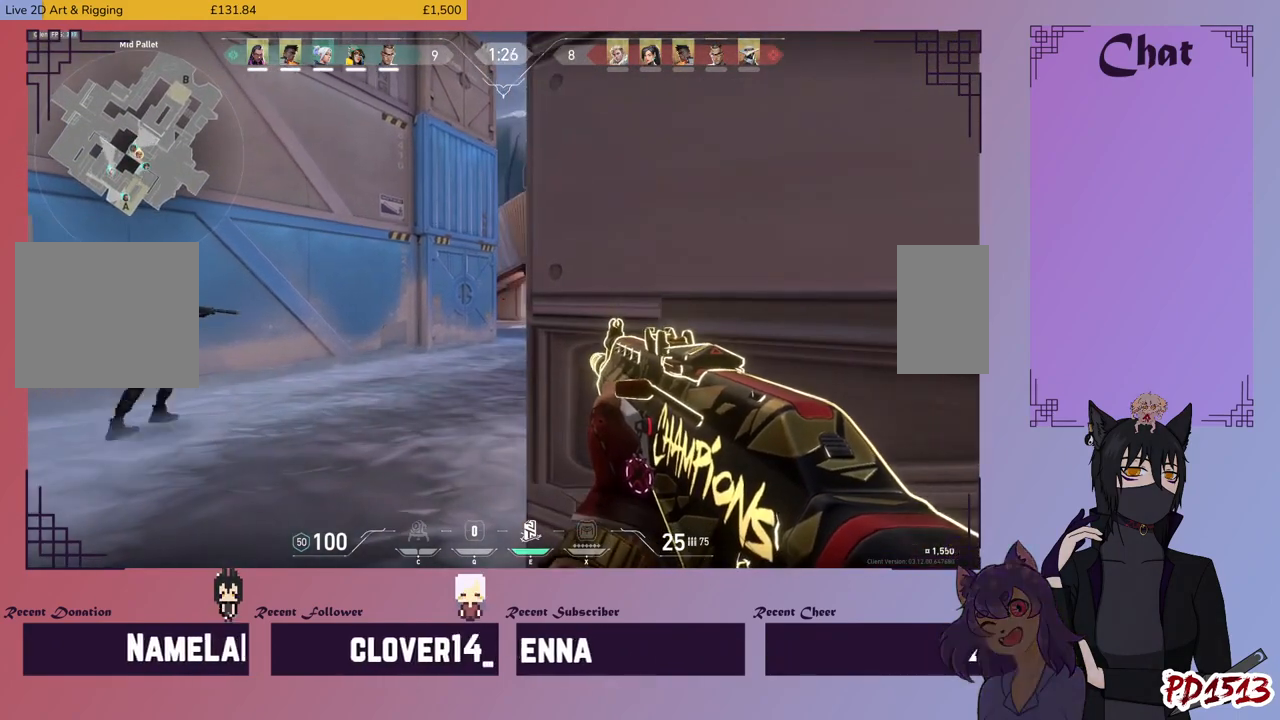
{"keys": ["shift"], "mouse": [], "events": []}
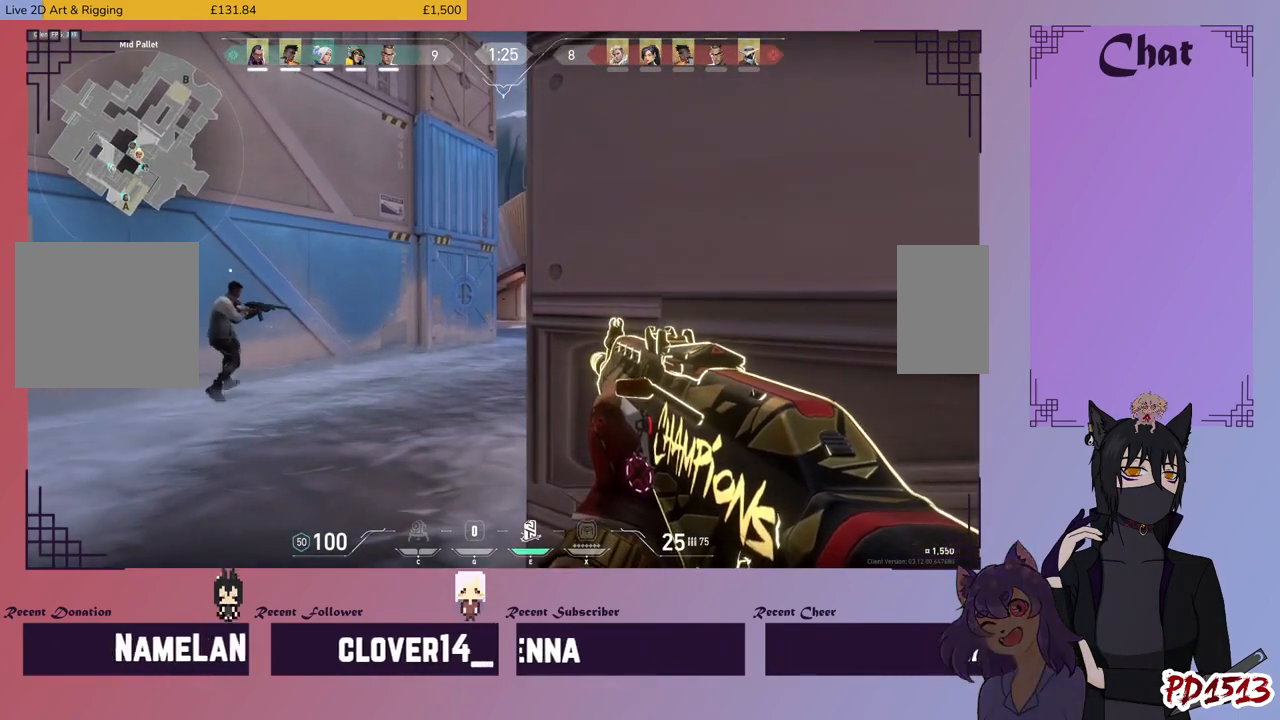
{"keys": ["shift"], "mouse": [], "events": []}
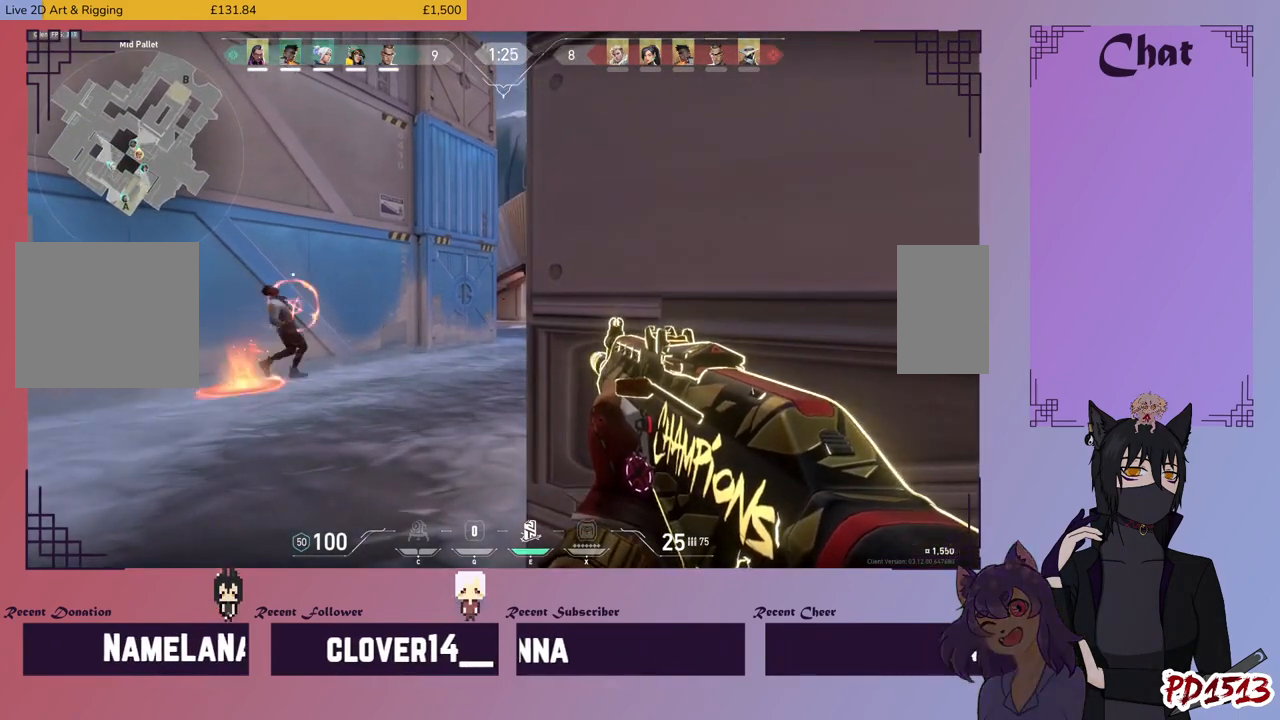
{"keys": ["a", "shift", "w"], "mouse": ["mb5"], "events": [[300, "a", "down"], [500, "mouse_mb5", "down"], [500, "w", "down"]]}
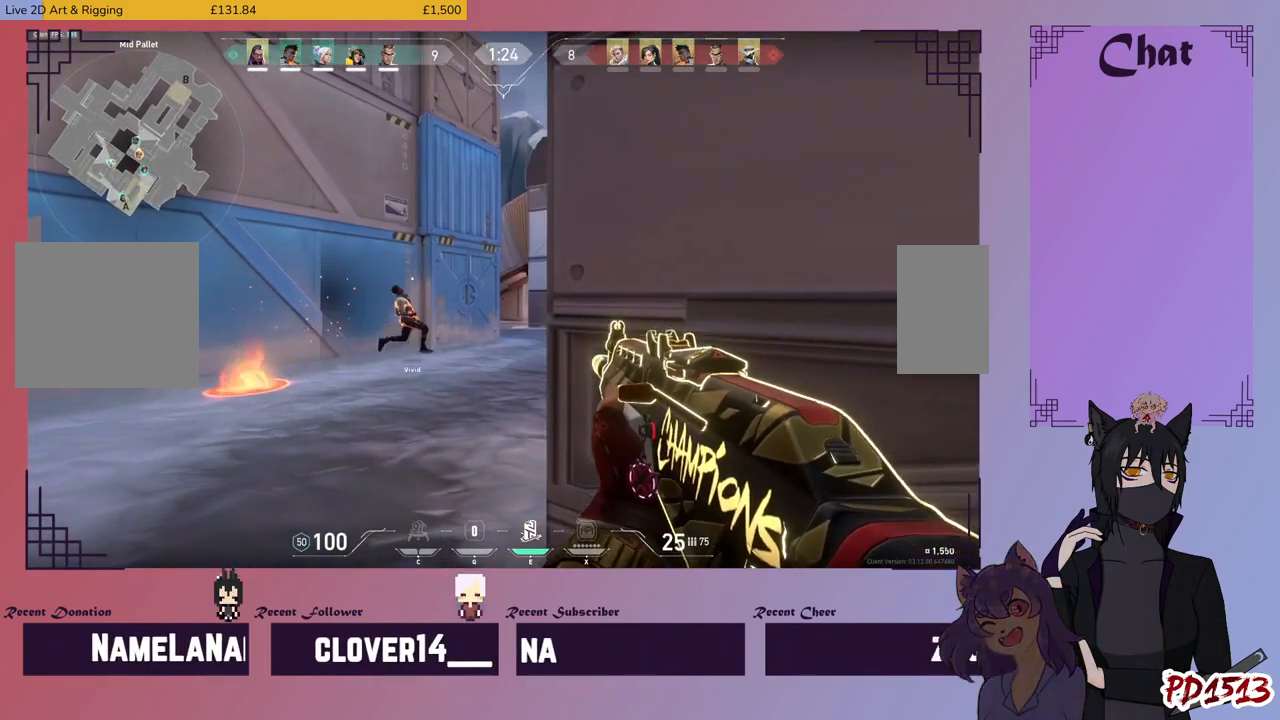
{"keys": ["d", "shift", "w"], "mouse": ["mb5"], "events": [[200, "a", "up"], [267, "d", "down"]]}
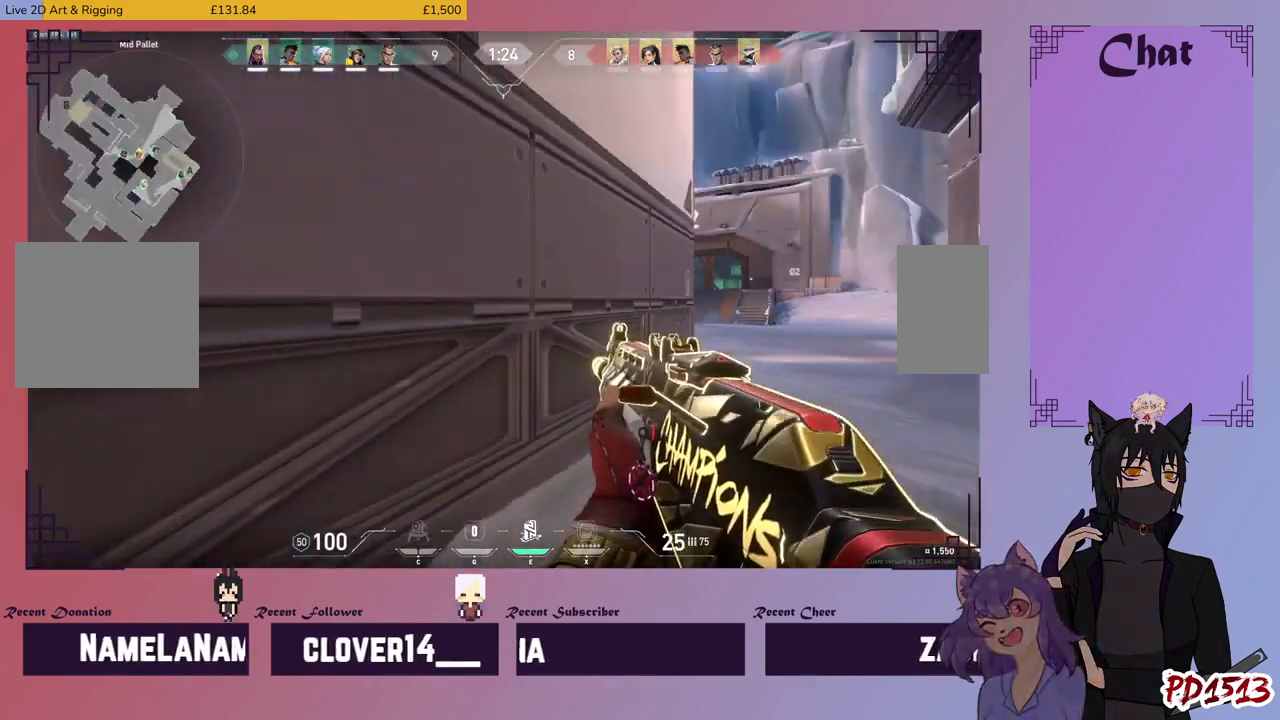
{"keys": ["shift", "w"], "mouse": ["mb5"], "events": [[167, "d", "up"]]}
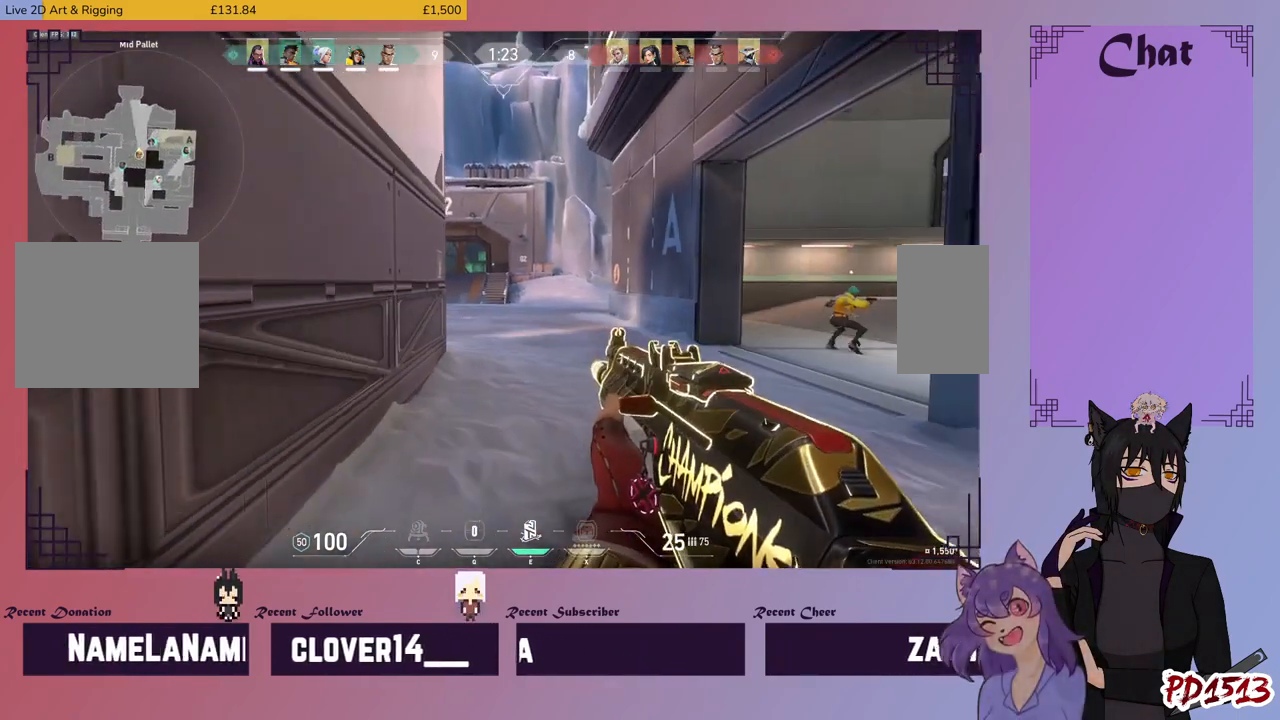
{"keys": ["shift", "w"], "mouse": ["mb5"], "events": []}
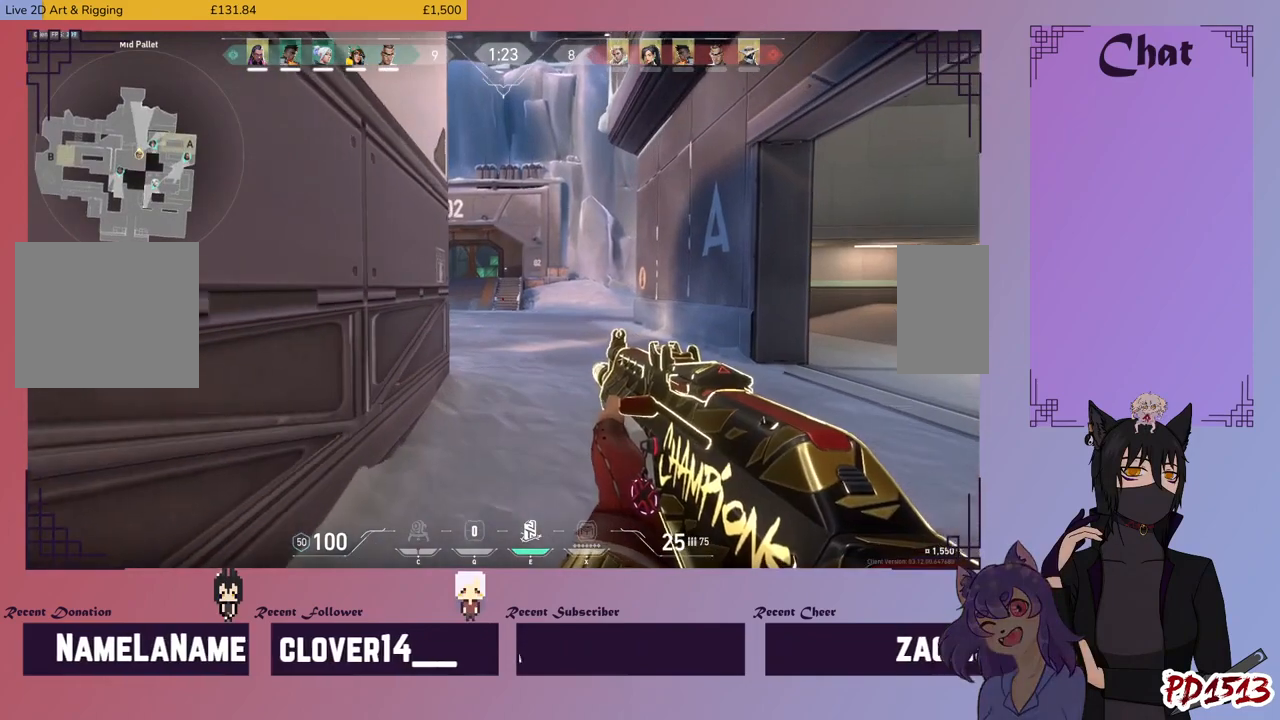
{"keys": ["shift", "w"], "mouse": [], "events": [[100, "mouse_mb5", "up"]]}
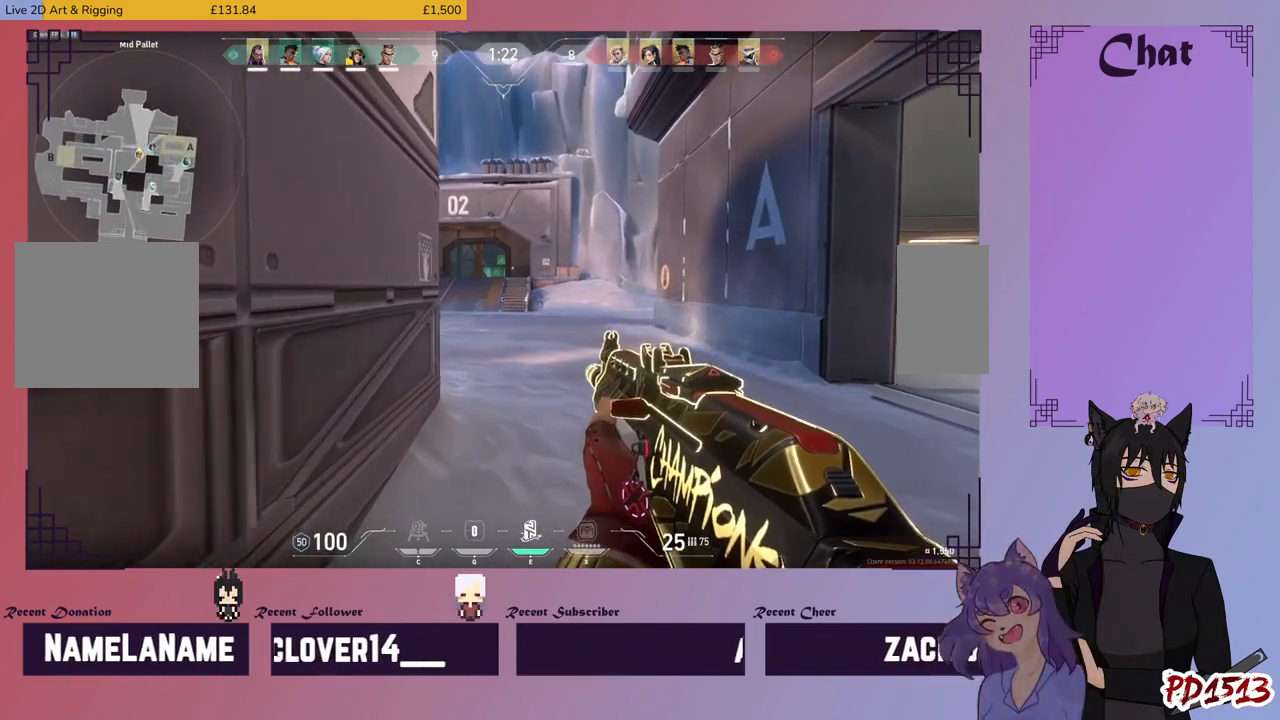
{"keys": ["shift", "w"], "mouse": [], "events": []}
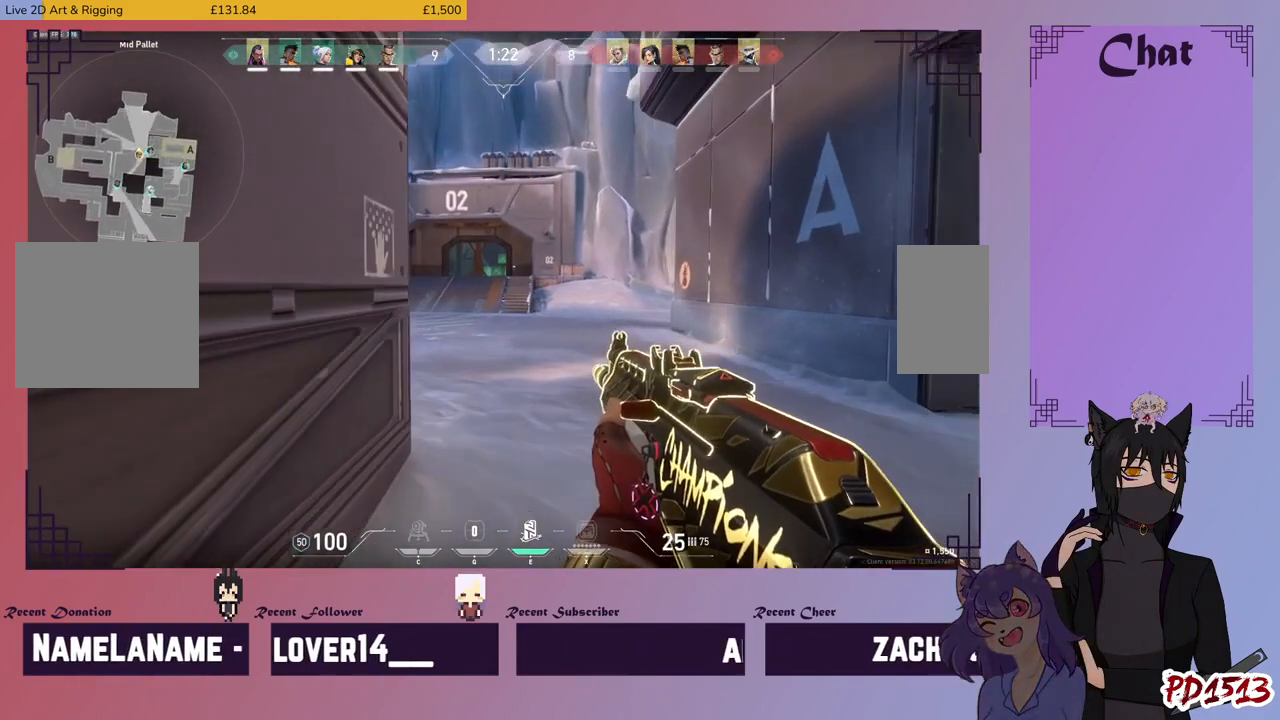
{"keys": ["shift", "w"], "mouse": [], "events": []}
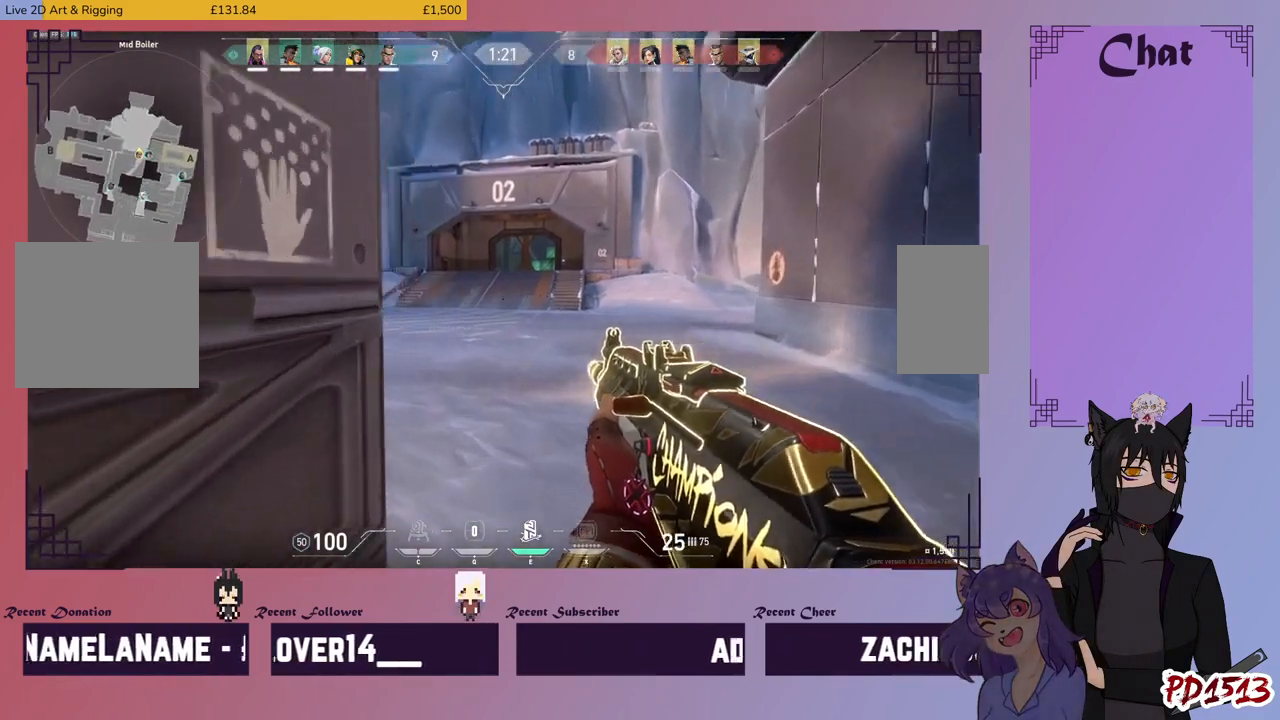
{"keys": ["d", "shift", "w"], "mouse": [], "events": [[34, "d", "down"]]}
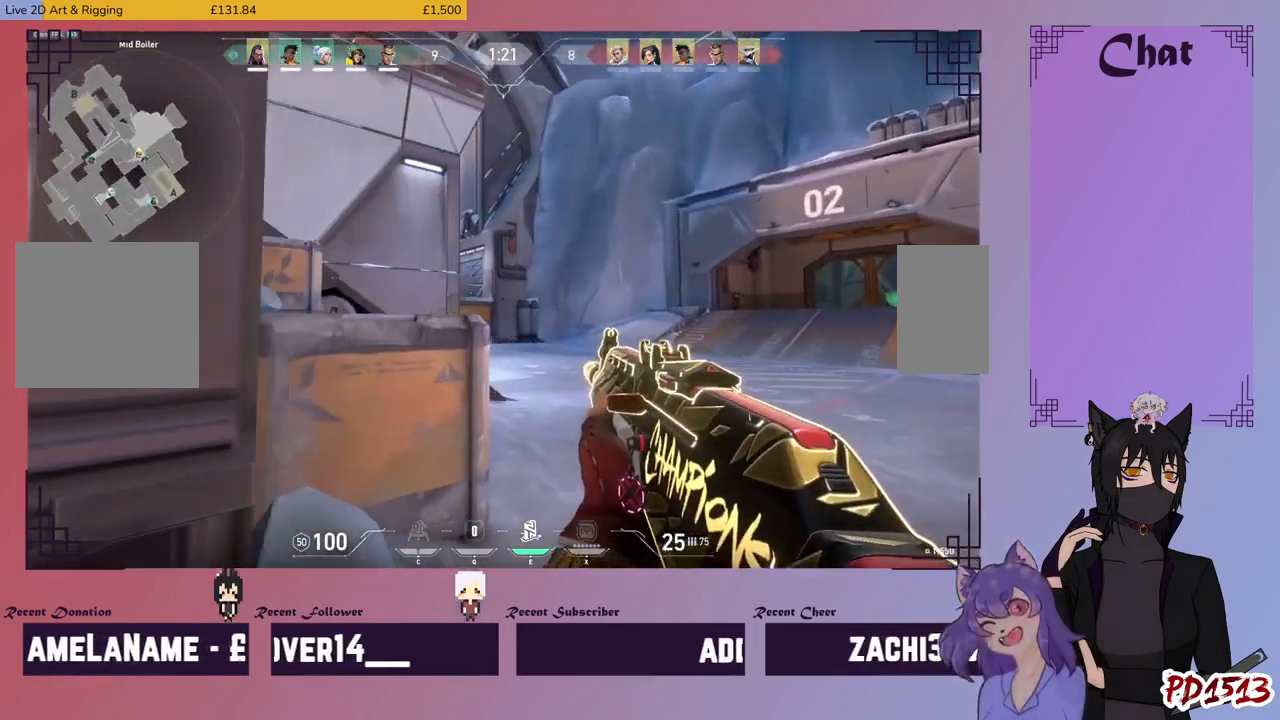
{"keys": ["shift", "w"], "mouse": [], "events": [[34, "d", "up"]]}
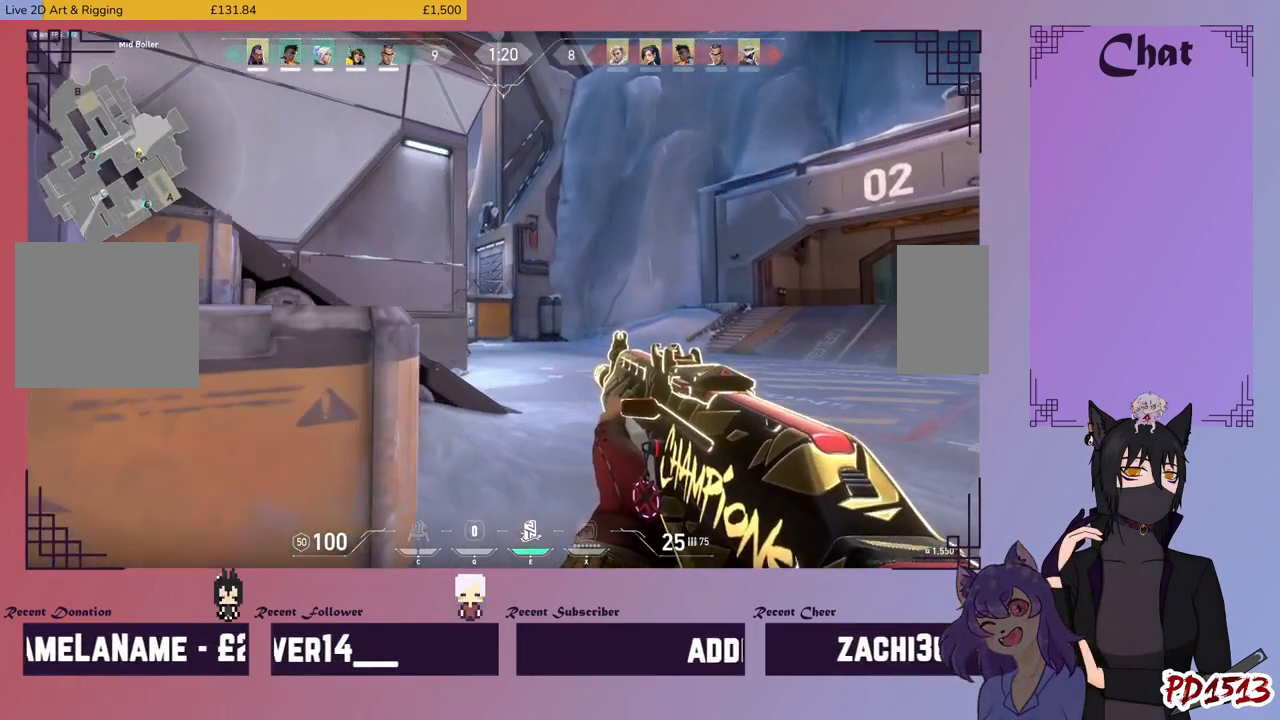
{"keys": ["shift", "w"], "mouse": [], "events": [[167, "d", "down"], [434, "d", "up"]]}
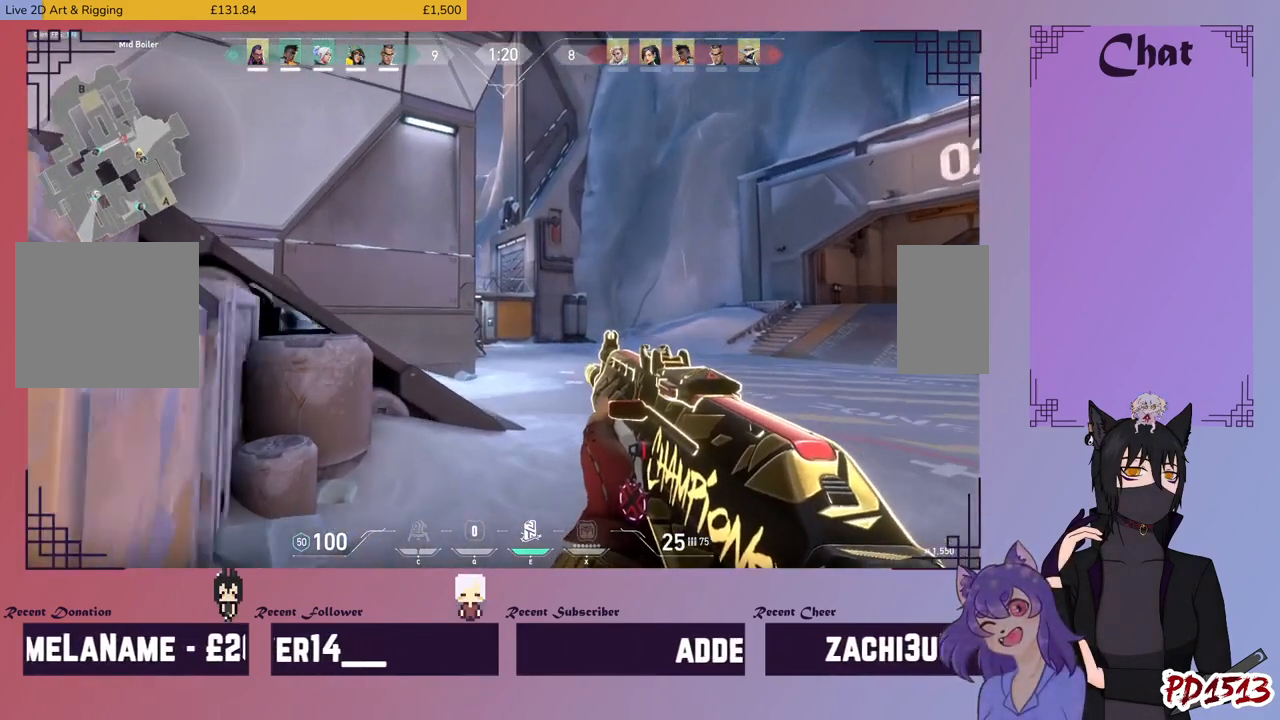
{"keys": ["shift", "w"], "mouse": [], "events": []}
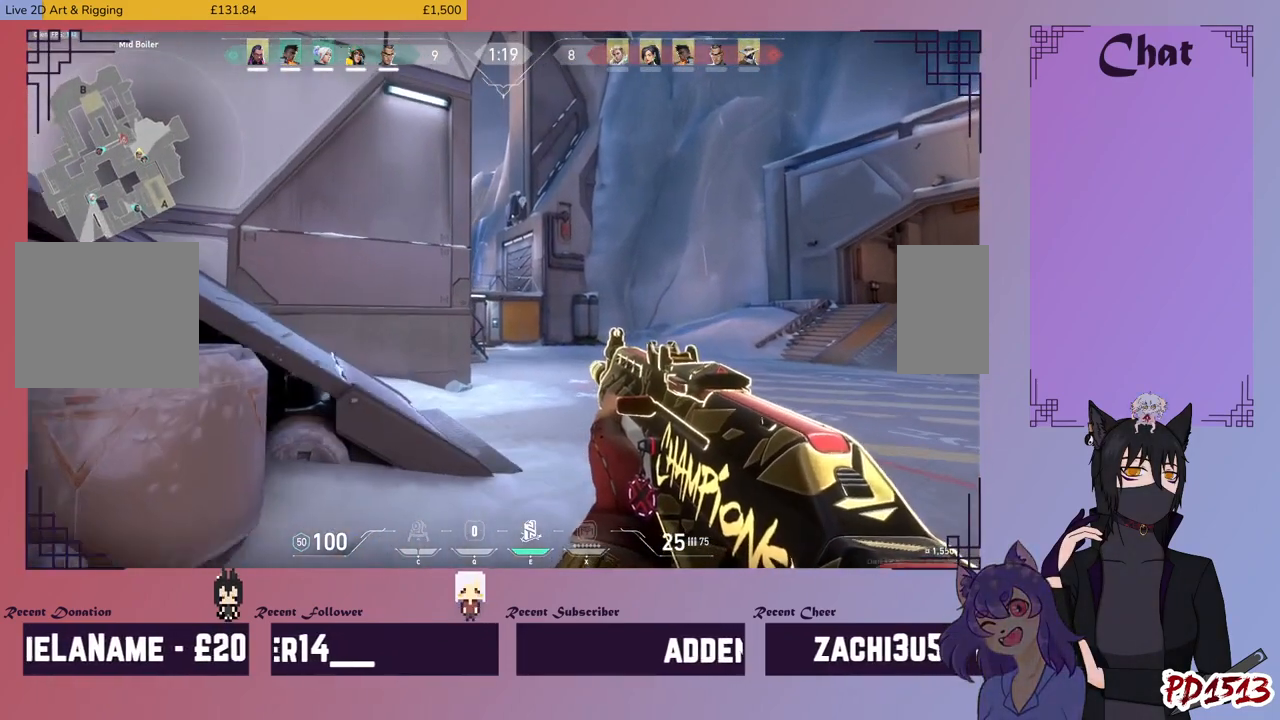
{"keys": ["d", "shift", "w"], "mouse": [], "events": [[234, "d", "down"]]}